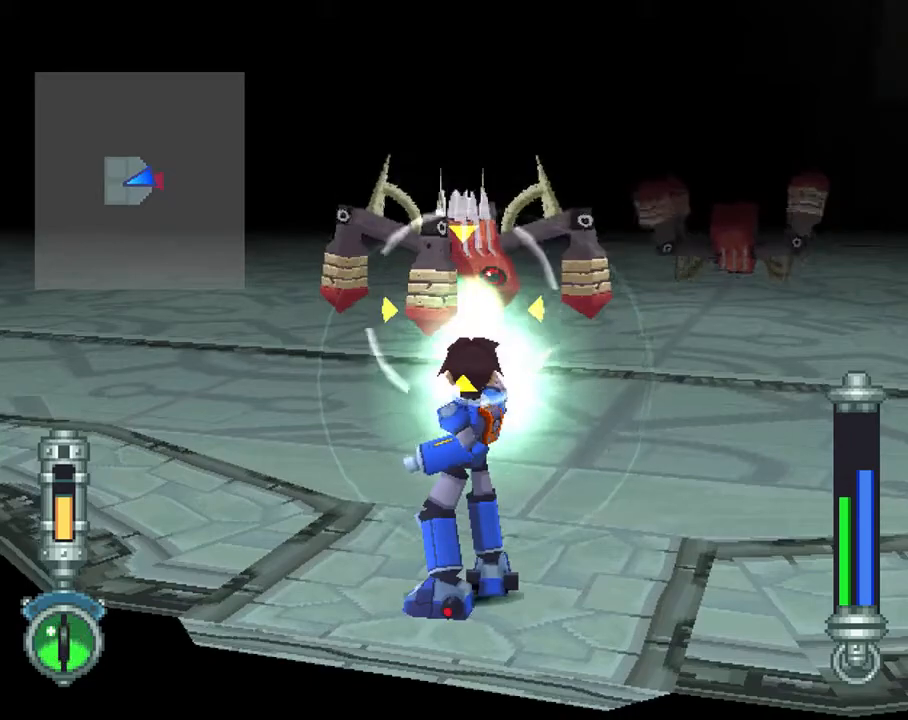
Gameplay with a controller (PlayStation layout); each line is a JSON object with the inputs held at the frame after it. "events" lists button and stick changes between this image and that frame as [ms after this image, input, new state], when the widget could be followed in between. Not read: L3 R3.
{"buttons": [], "left_stick": "center", "right_stick": "center", "events": [[367, "TRIANGLE", "up"], [400, "R2", "up"]]}
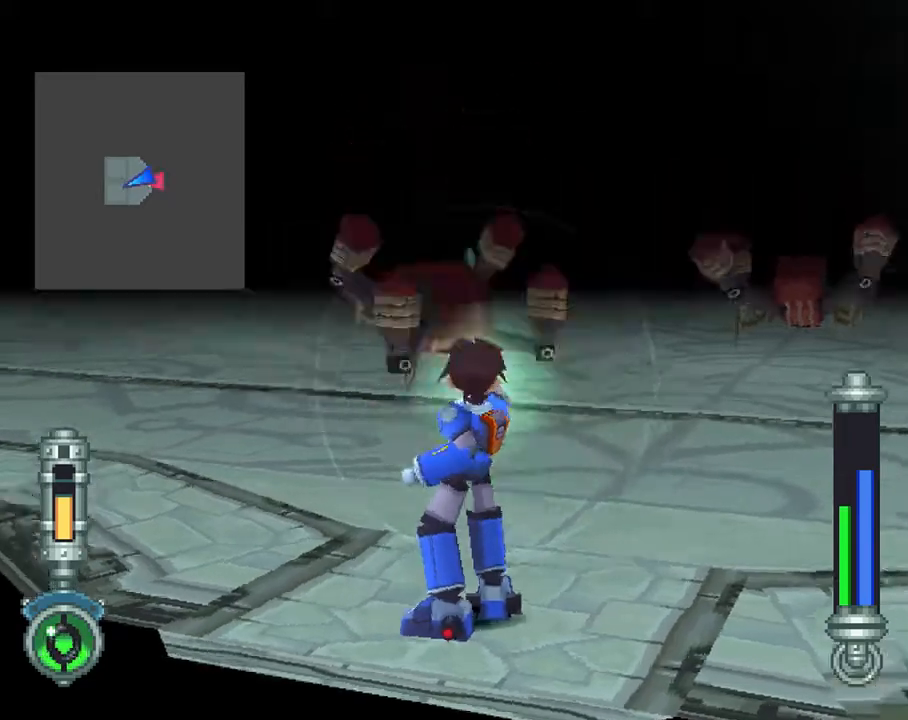
{"buttons": ["R2"], "left_stick": "center", "right_stick": "center", "events": [[50, "R2", "down"]]}
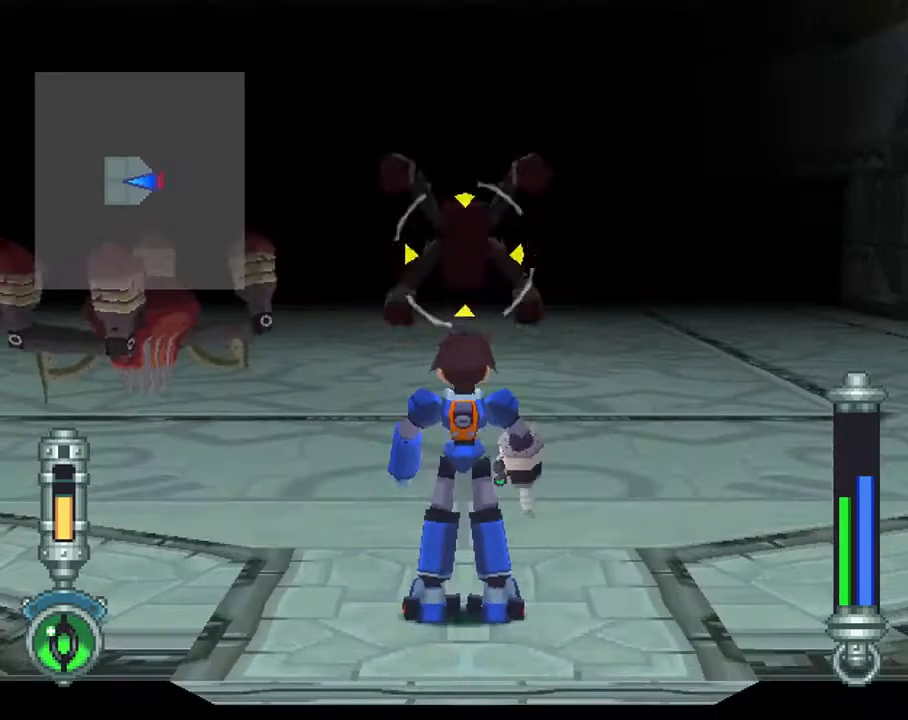
{"buttons": ["R2"], "left_stick": "center", "right_stick": "center", "events": []}
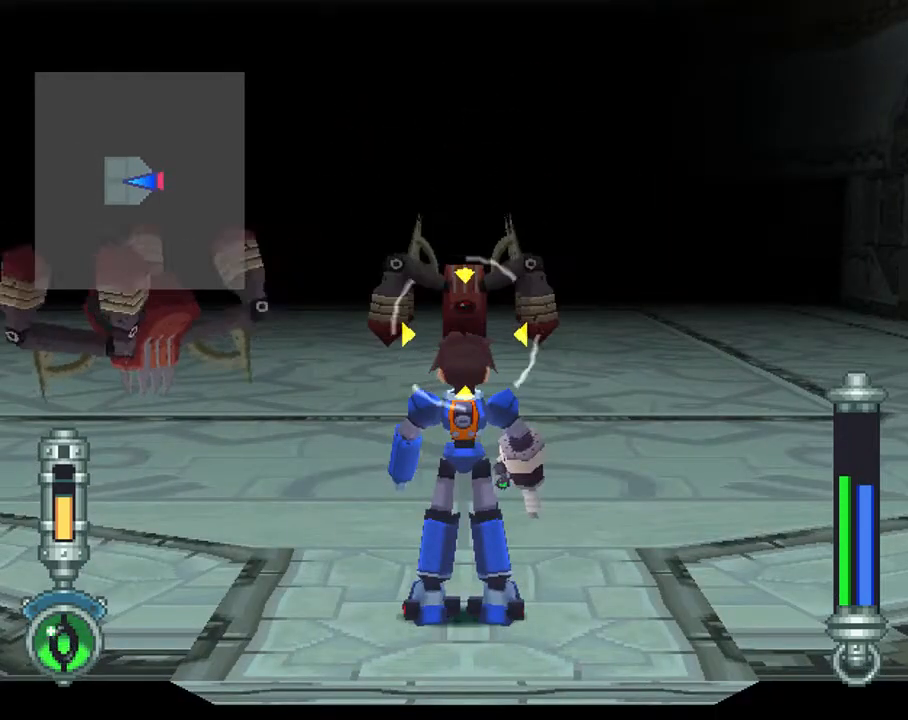
{"buttons": ["TRIANGLE", "R2"], "left_stick": "center", "right_stick": "center", "events": [[200, "TRIANGLE", "down"]]}
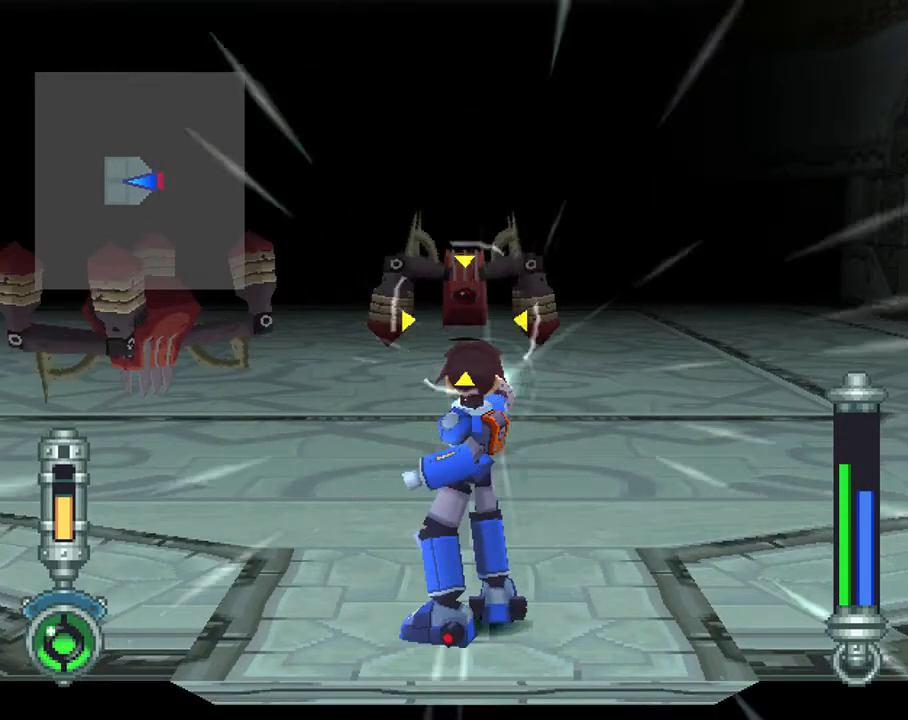
{"buttons": ["TRIANGLE", "R2"], "left_stick": "center", "right_stick": "center", "events": []}
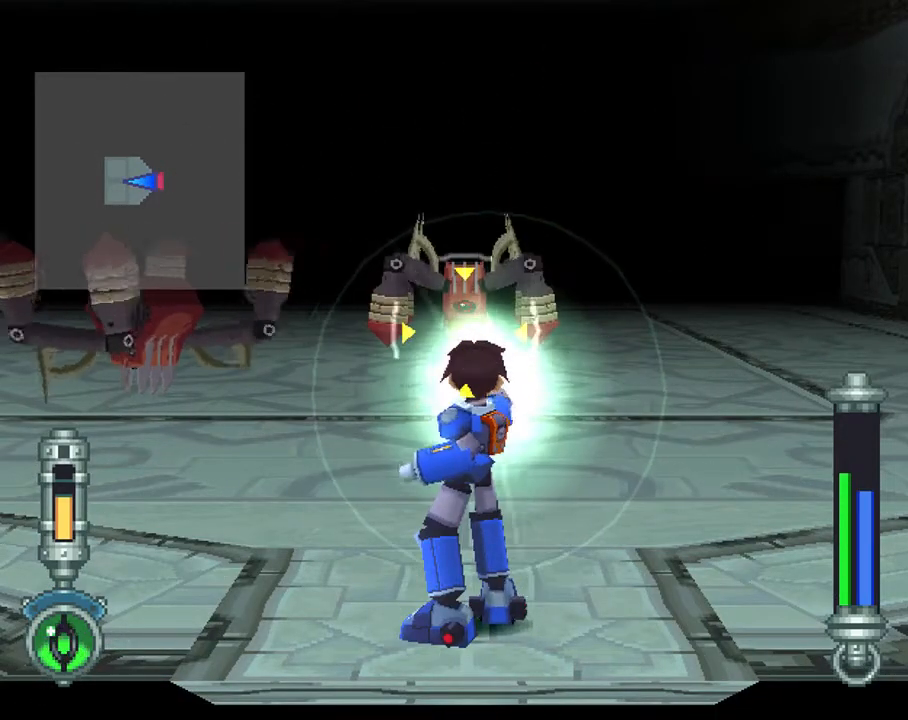
{"buttons": ["TRIANGLE", "R2"], "left_stick": "center", "right_stick": "center", "events": []}
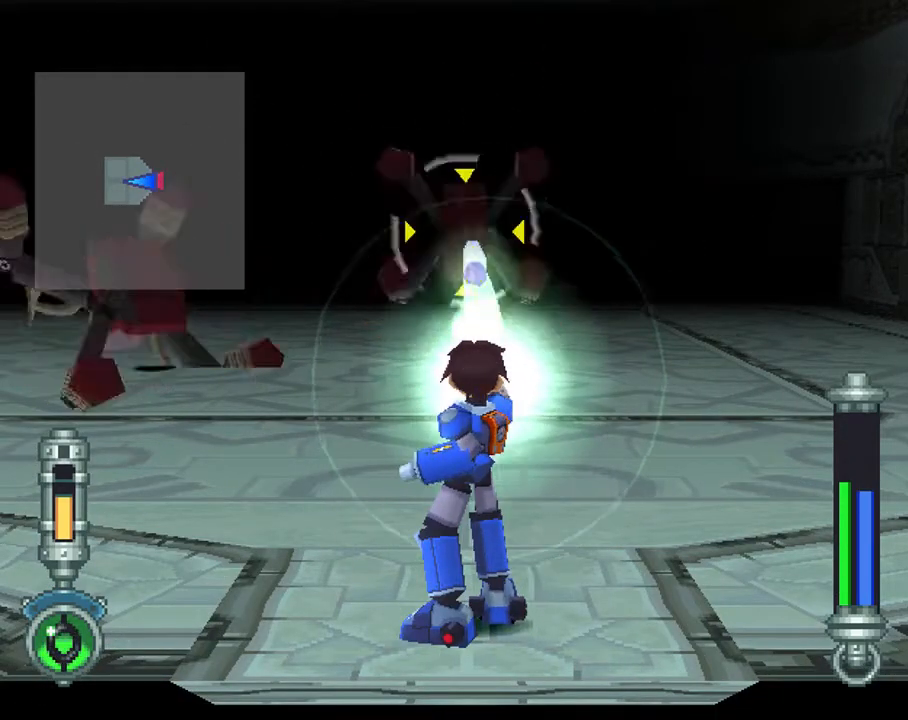
{"buttons": ["TRIANGLE", "R2"], "left_stick": "center", "right_stick": "center", "events": [[233, "R2", "up"], [333, "R2", "down"]]}
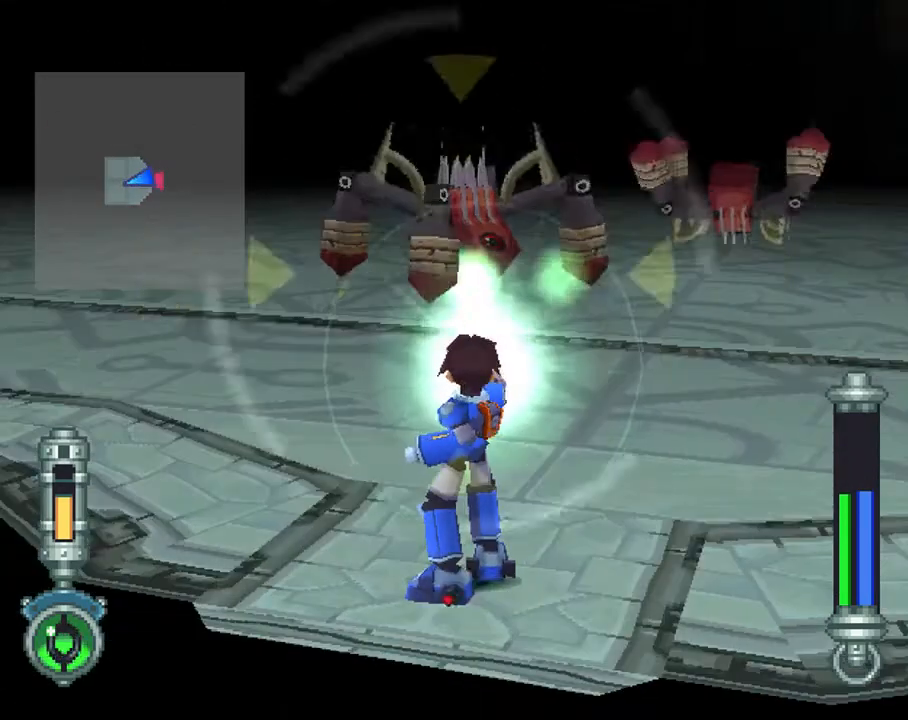
{"buttons": ["TRIANGLE", "R2"], "left_stick": "center", "right_stick": "center", "events": []}
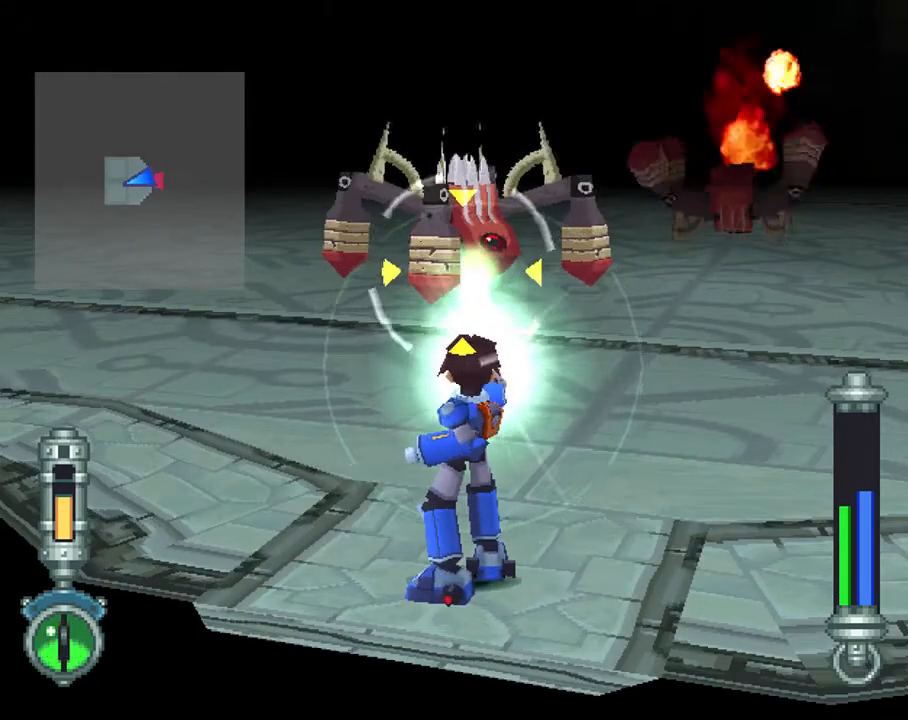
{"buttons": [], "left_stick": "center", "right_stick": "center", "events": [[433, "R2", "up"], [433, "TRIANGLE", "up"]]}
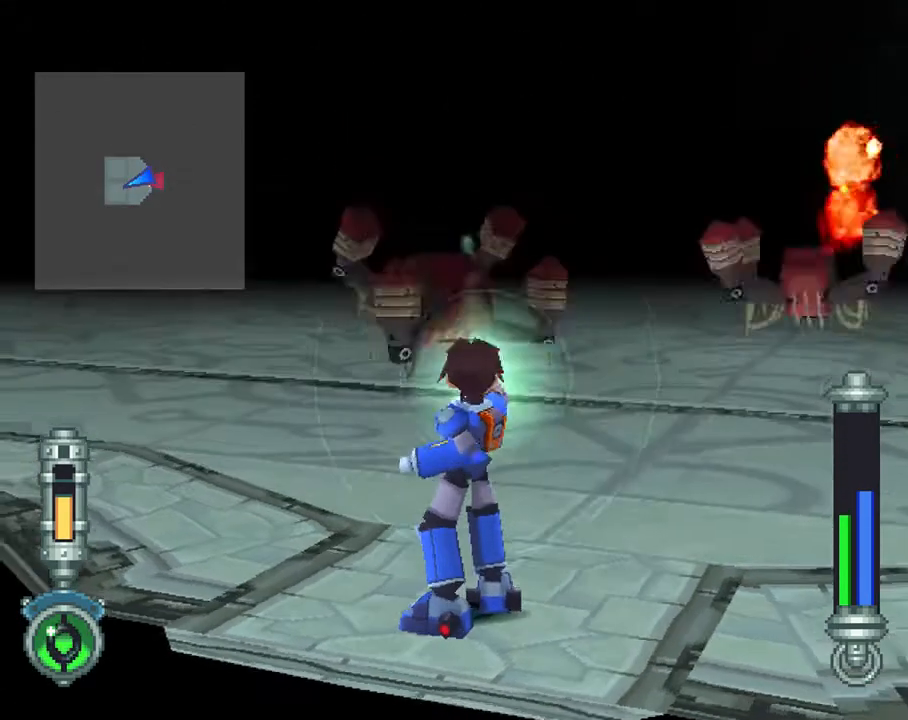
{"buttons": [], "left_stick": "center", "right_stick": "center", "events": []}
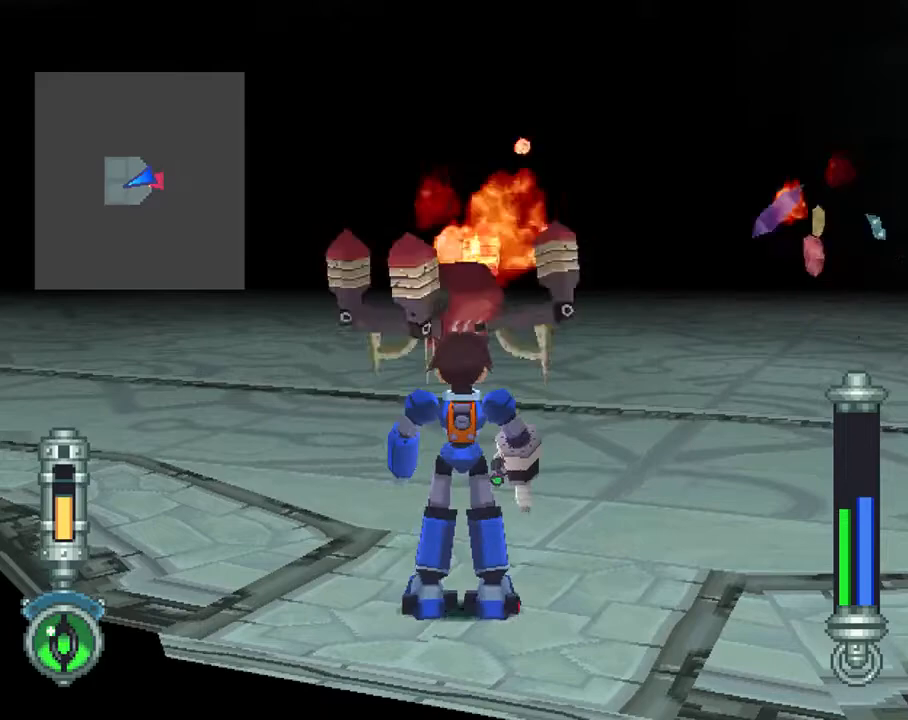
{"buttons": [], "left_stick": "center", "right_stick": "center", "events": [[217, "R1", "down"], [433, "R1", "up"]]}
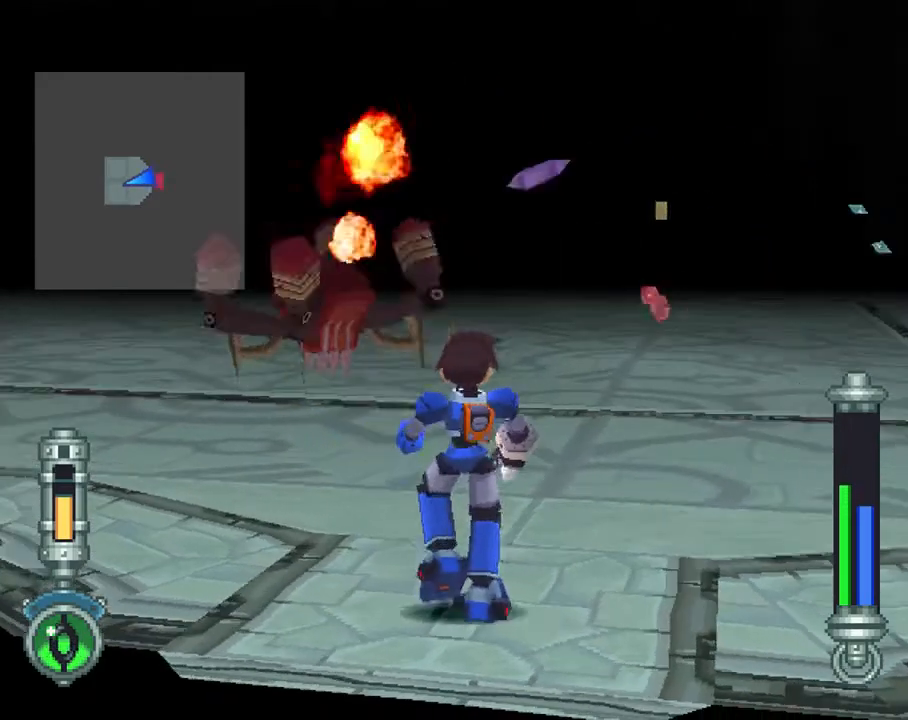
{"buttons": ["R2"], "left_stick": "center", "right_stick": "center", "events": [[317, "R2", "down"]]}
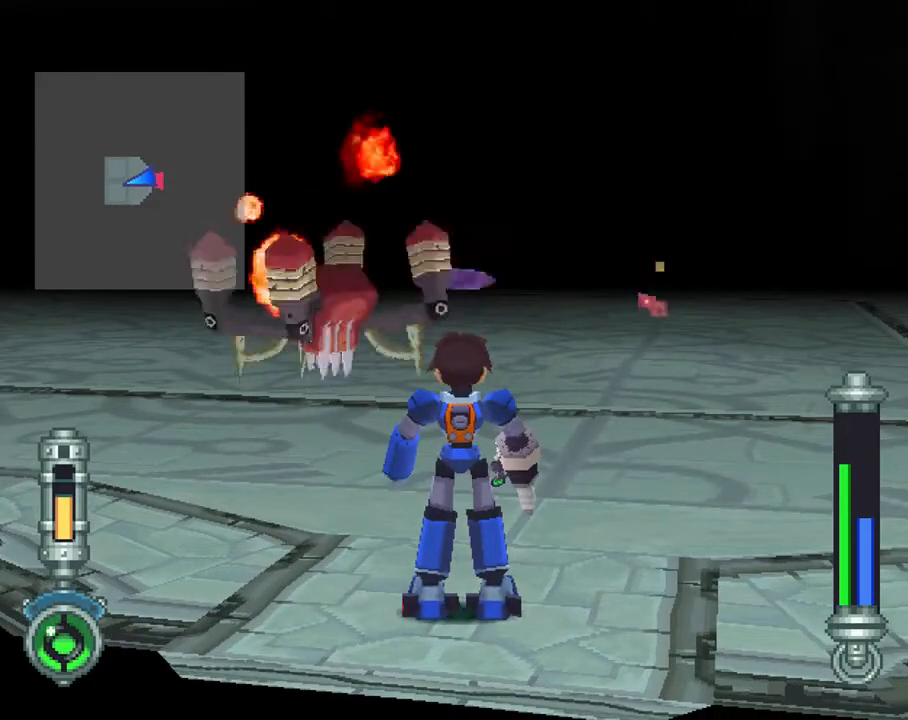
{"buttons": ["R2"], "left_stick": "center", "right_stick": "center", "events": [[67, "R2", "up"], [200, "R2", "down"]]}
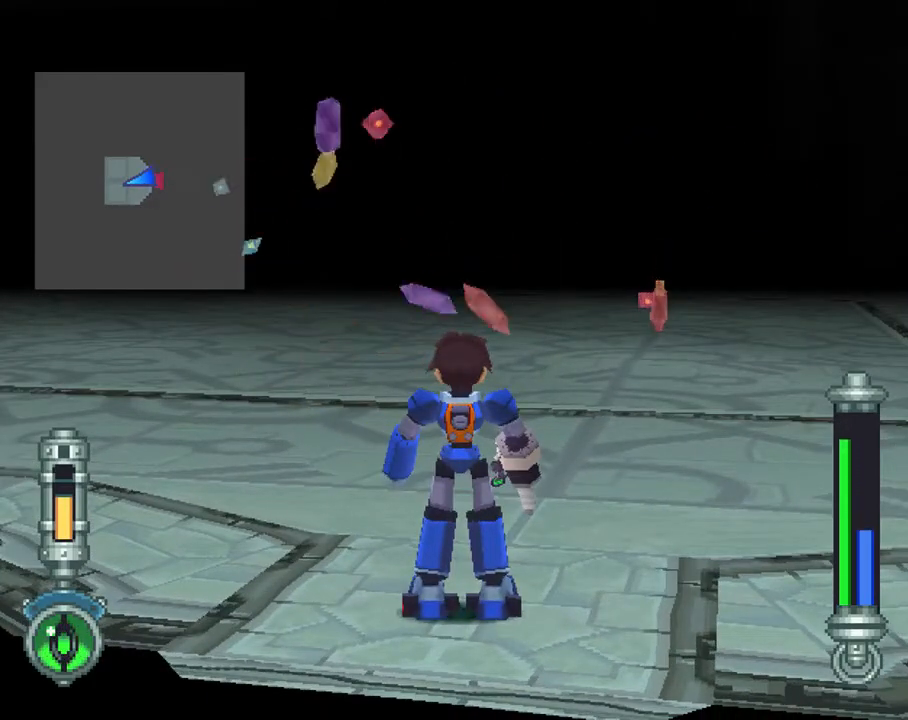
{"buttons": [], "left_stick": "center", "right_stick": "center", "events": [[83, "R2", "up"]]}
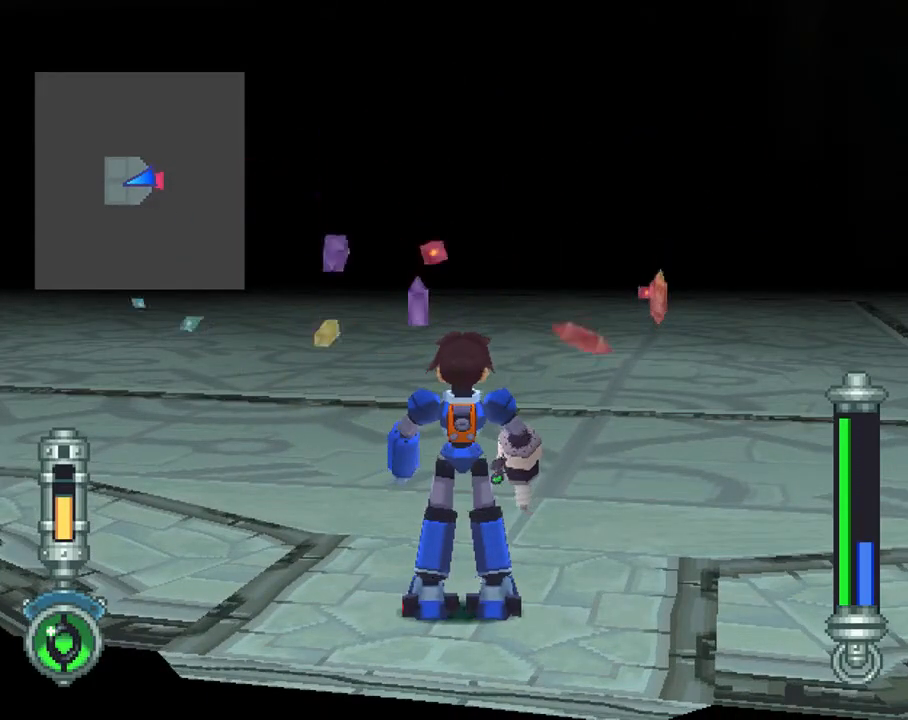
{"buttons": [], "left_stick": "center", "right_stick": "center", "events": []}
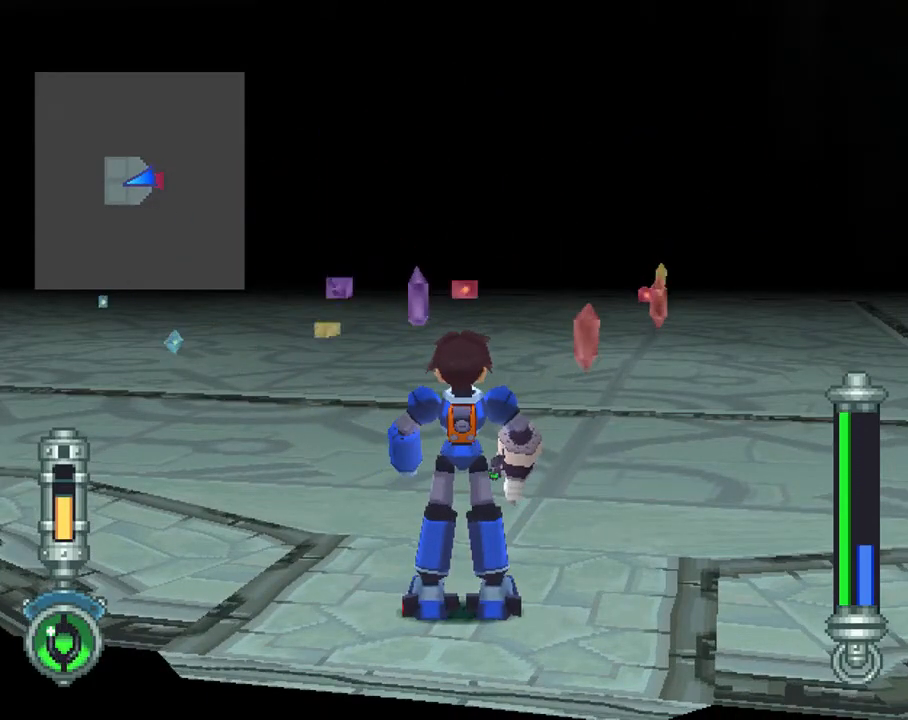
{"buttons": [], "left_stick": "center", "right_stick": "center", "events": []}
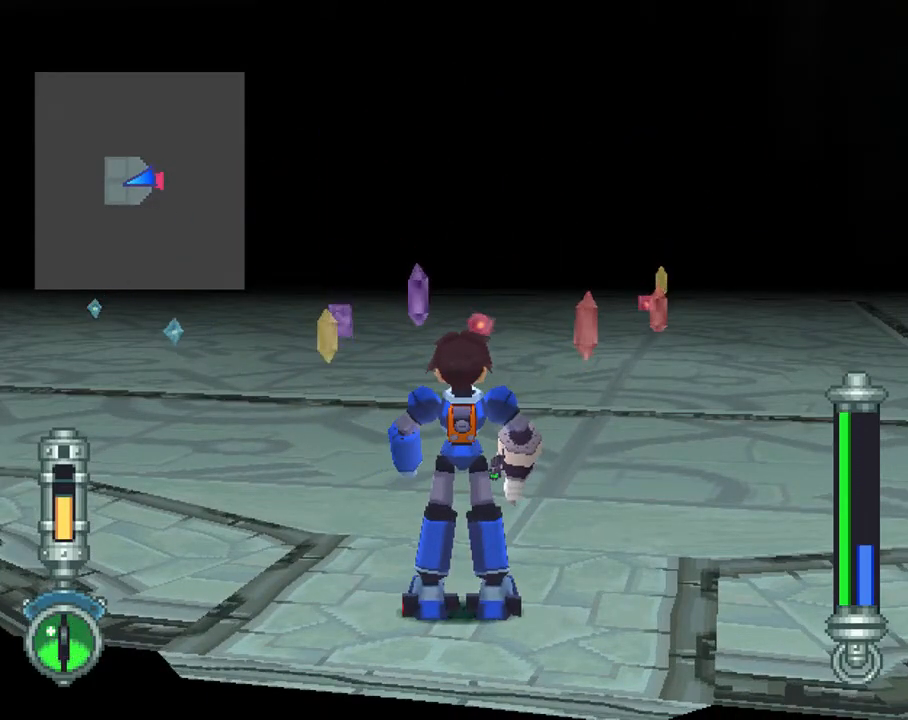
{"buttons": [], "left_stick": "center", "right_stick": "center", "events": [[117, "R1", "down"], [300, "R1", "up"]]}
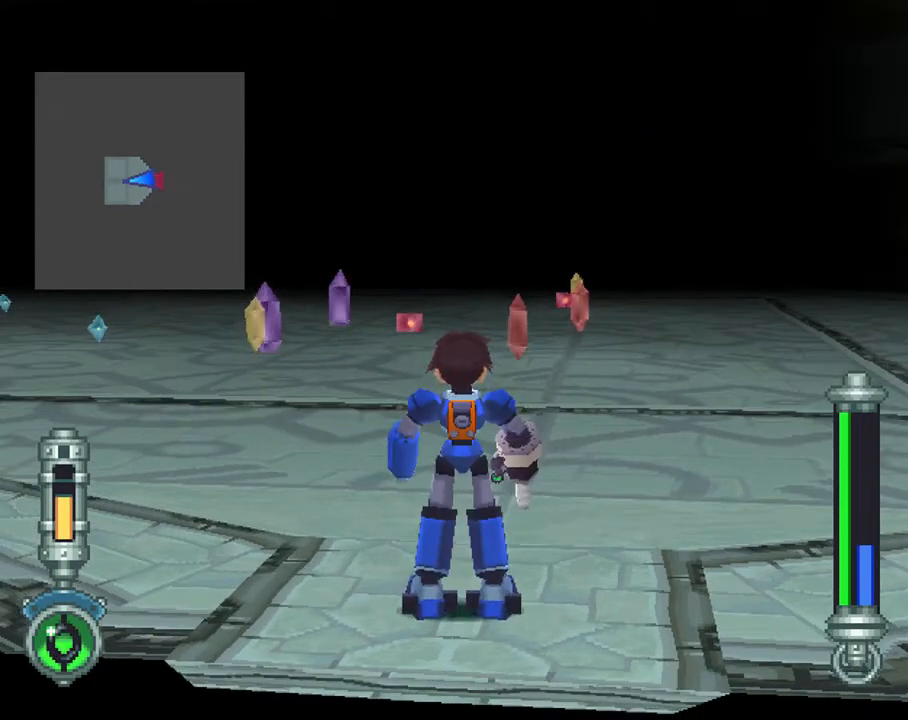
{"buttons": [], "left_stick": "center", "right_stick": "center", "events": [[267, "R1", "down"], [417, "R1", "up"]]}
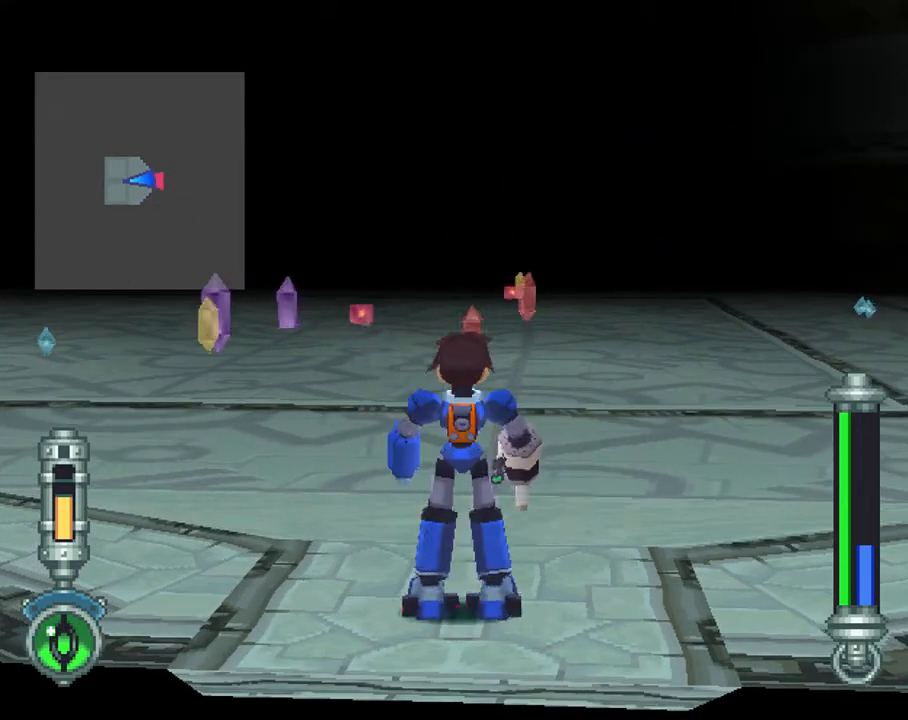
{"buttons": [], "left_stick": "center", "right_stick": "center", "events": []}
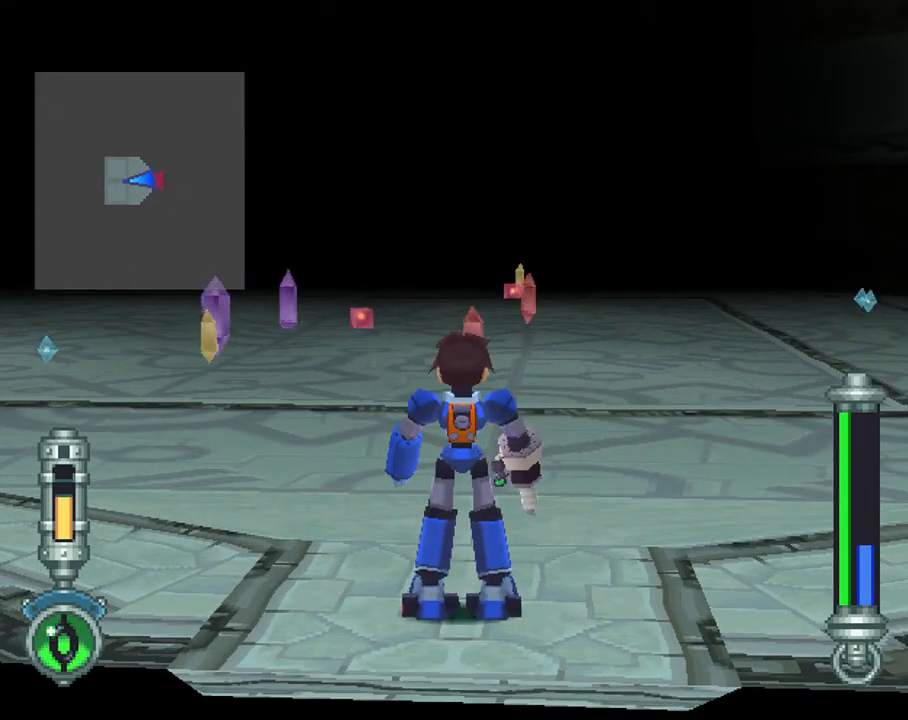
{"buttons": [], "left_stick": "center", "right_stick": "center", "events": []}
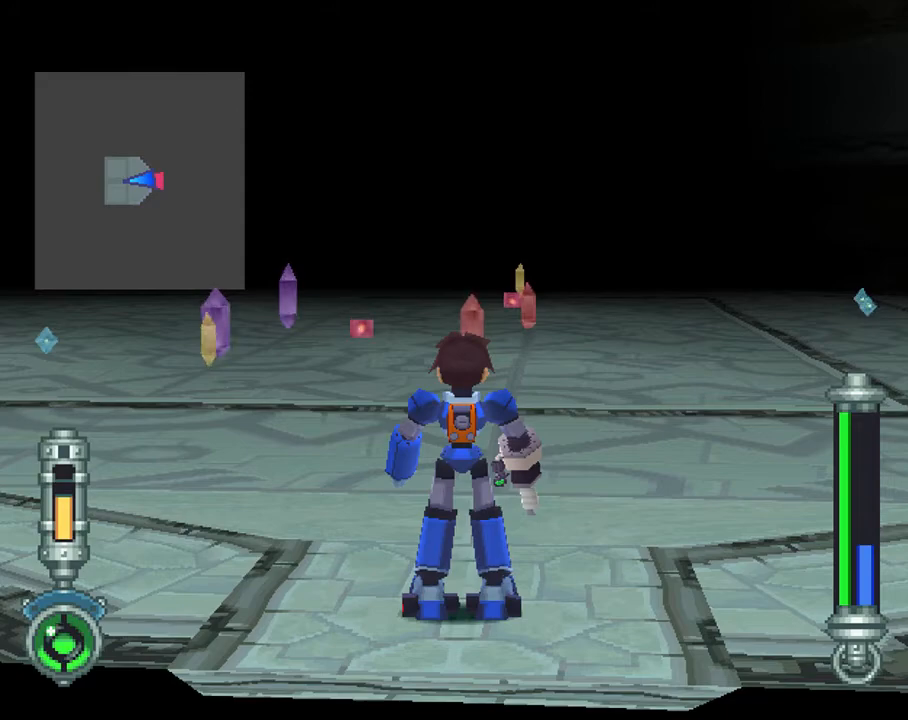
{"buttons": ["R2"], "left_stick": "center", "right_stick": "center", "events": [[383, "R2", "down"]]}
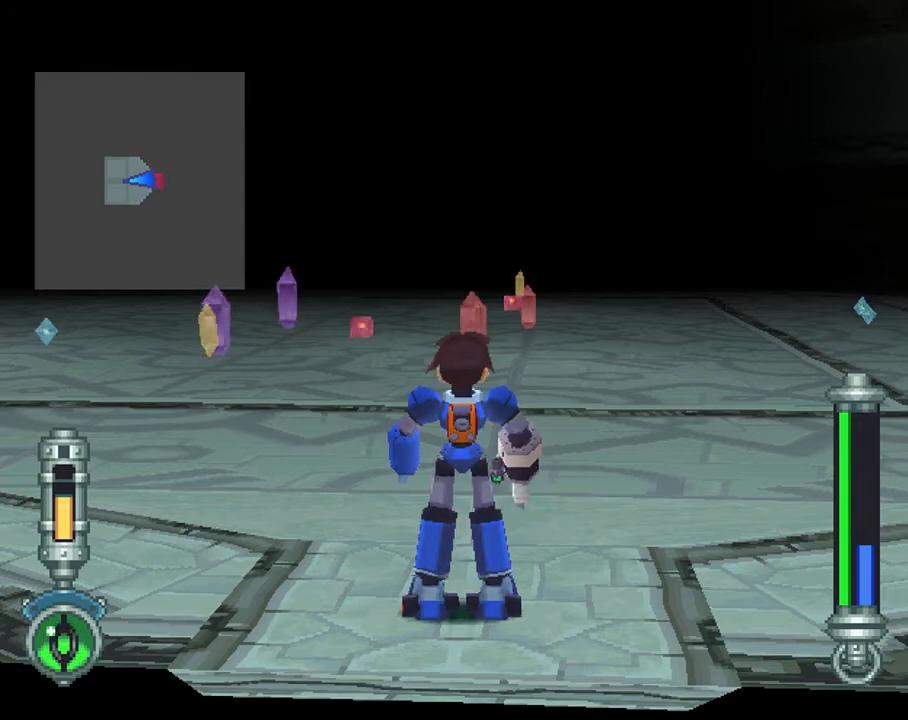
{"buttons": ["R2"], "left_stick": "center", "right_stick": "center", "events": []}
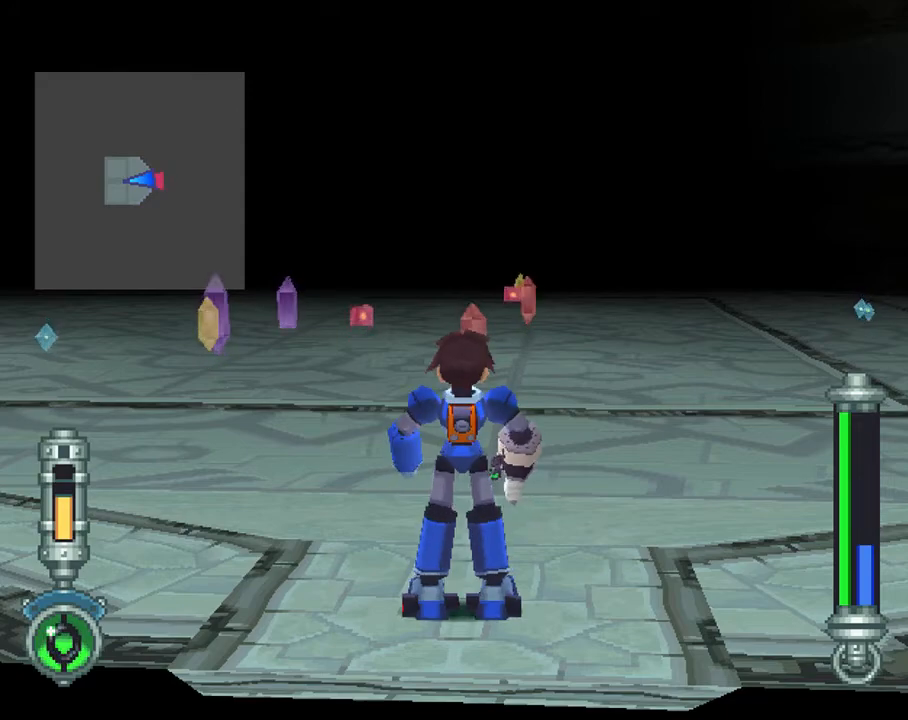
{"buttons": ["R2"], "left_stick": "center", "right_stick": "center", "events": [[317, "R2", "up"], [450, "R2", "down"]]}
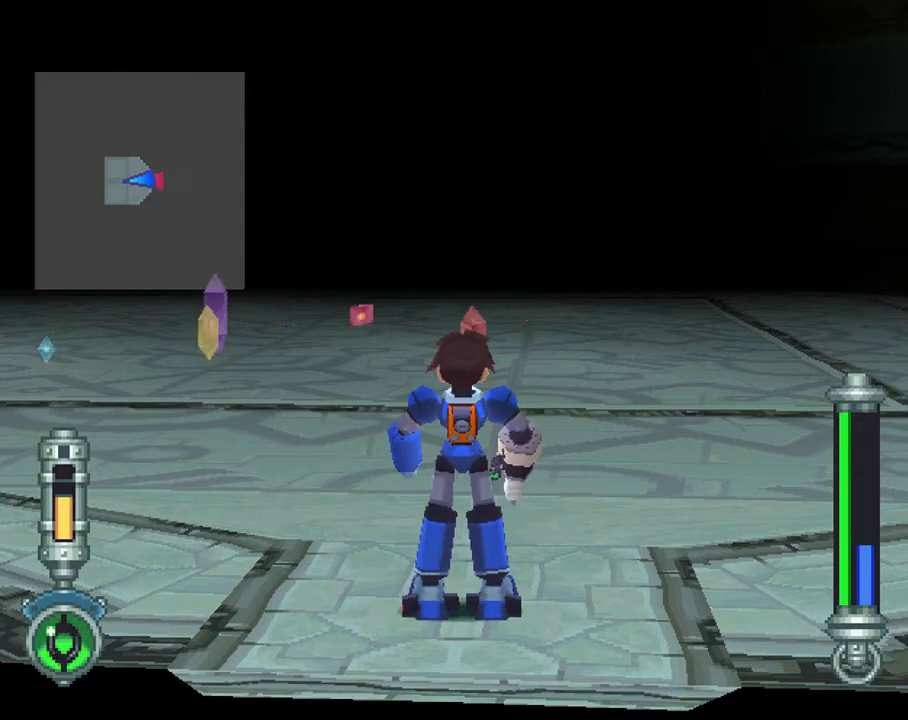
{"buttons": ["R2"], "left_stick": "center", "right_stick": "center", "events": []}
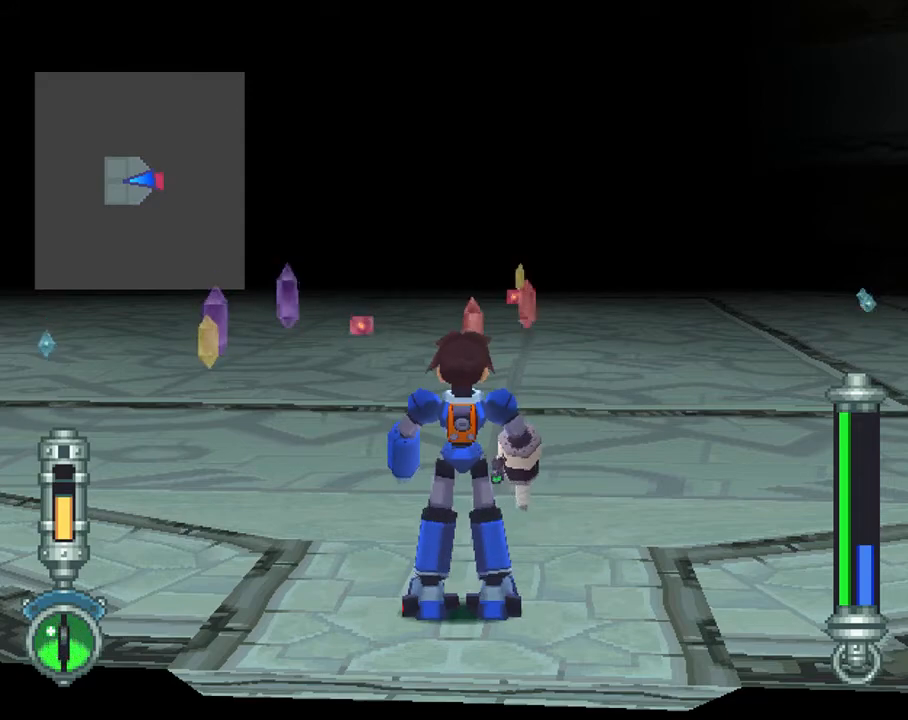
{"buttons": ["R2"], "left_stick": "center", "right_stick": "center", "events": []}
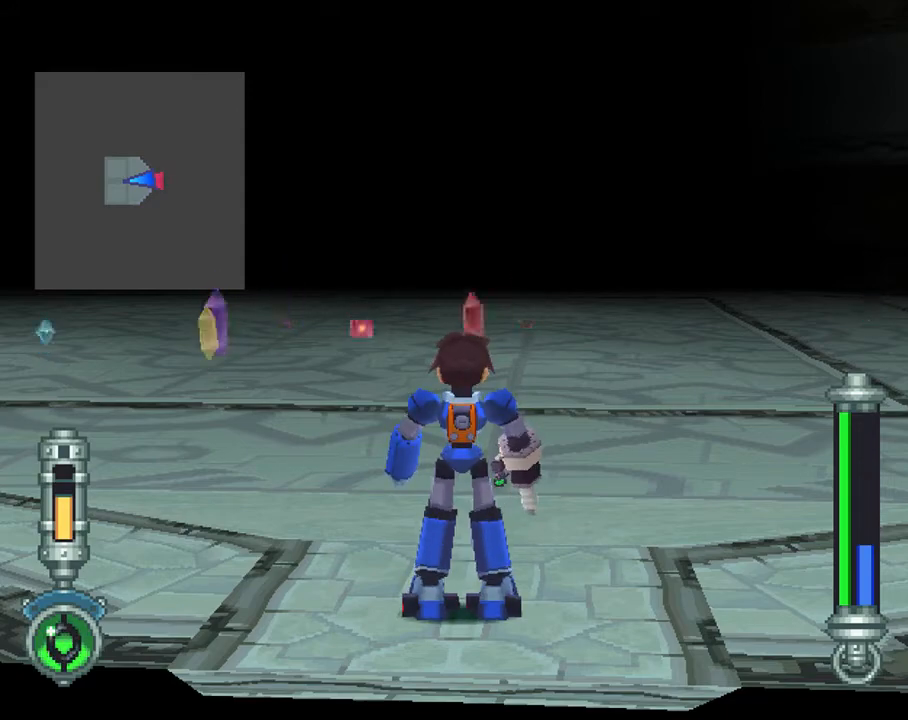
{"buttons": ["L1", "R2"], "left_stick": "center", "right_stick": "center", "events": [[167, "L1", "down"]]}
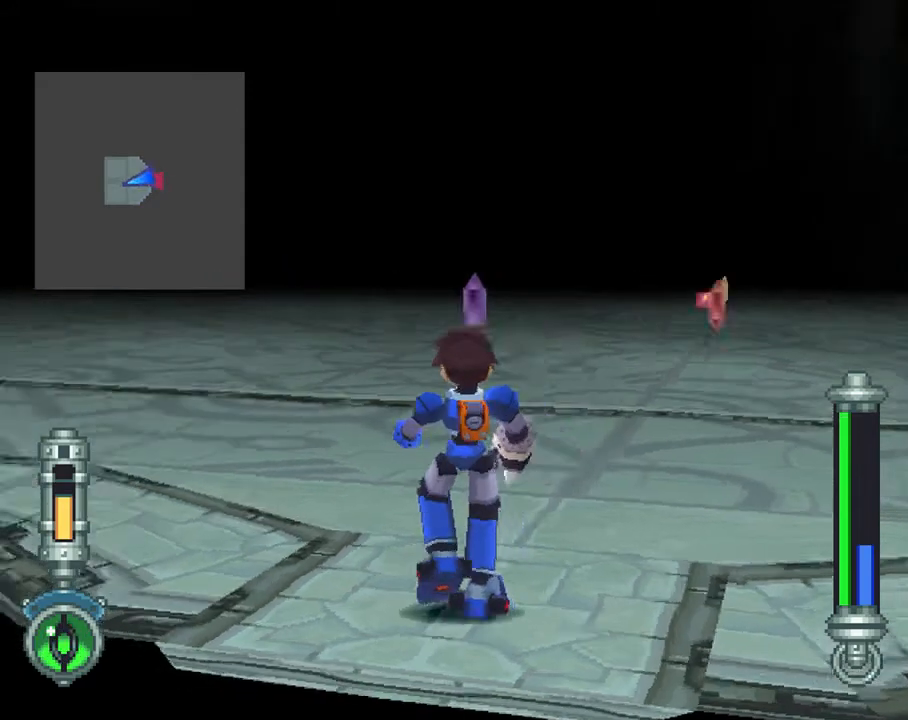
{"buttons": ["R2"], "left_stick": "center", "right_stick": "center", "events": [[50, "L1", "up"]]}